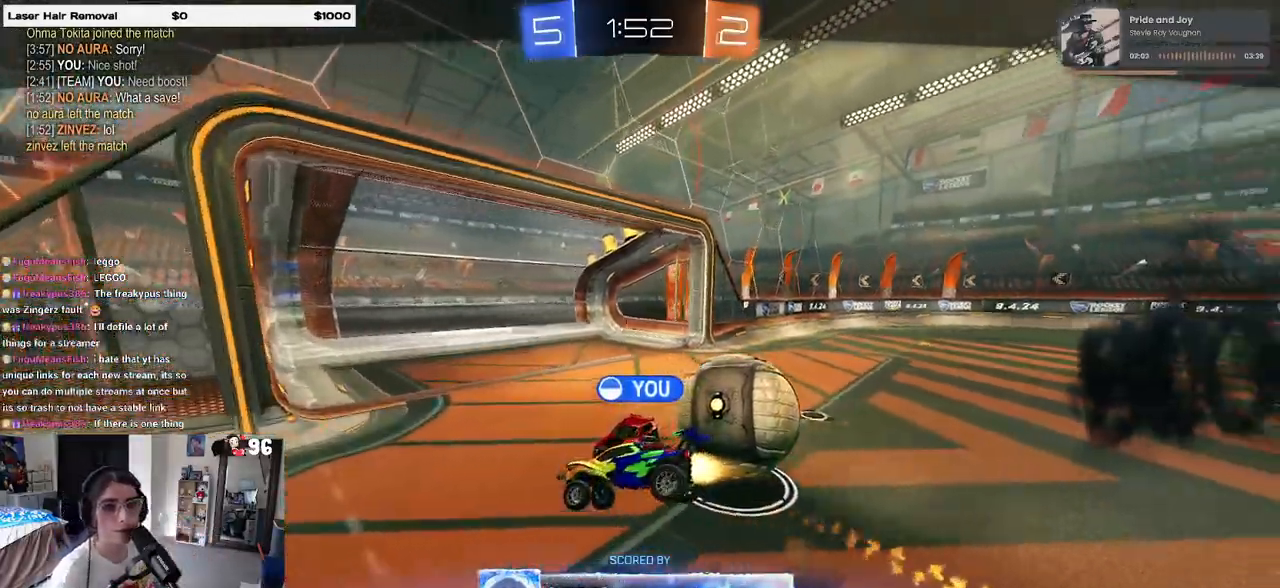
Gameplay with a controller (PlayStation layout); each line is a JSON object with the inputs held at the frame after it. "events" lists button and stick changes between this image and that frame as [ms after this image, input, new state], when the widget could be followed in between.
{"buttons": [], "left_stick": "center", "right_stick": "center", "events": [[217, "CROSS", "down"], [367, "CROSS", "up"]]}
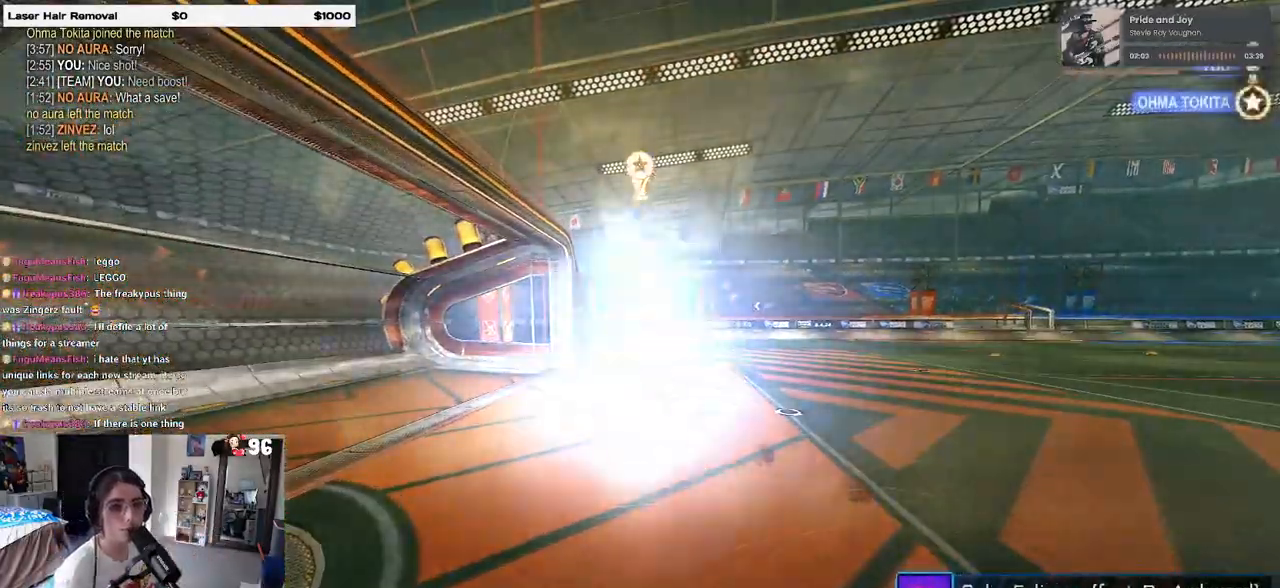
{"buttons": ["START"], "left_stick": "center", "right_stick": "center", "events": [[400, "START", "down"]]}
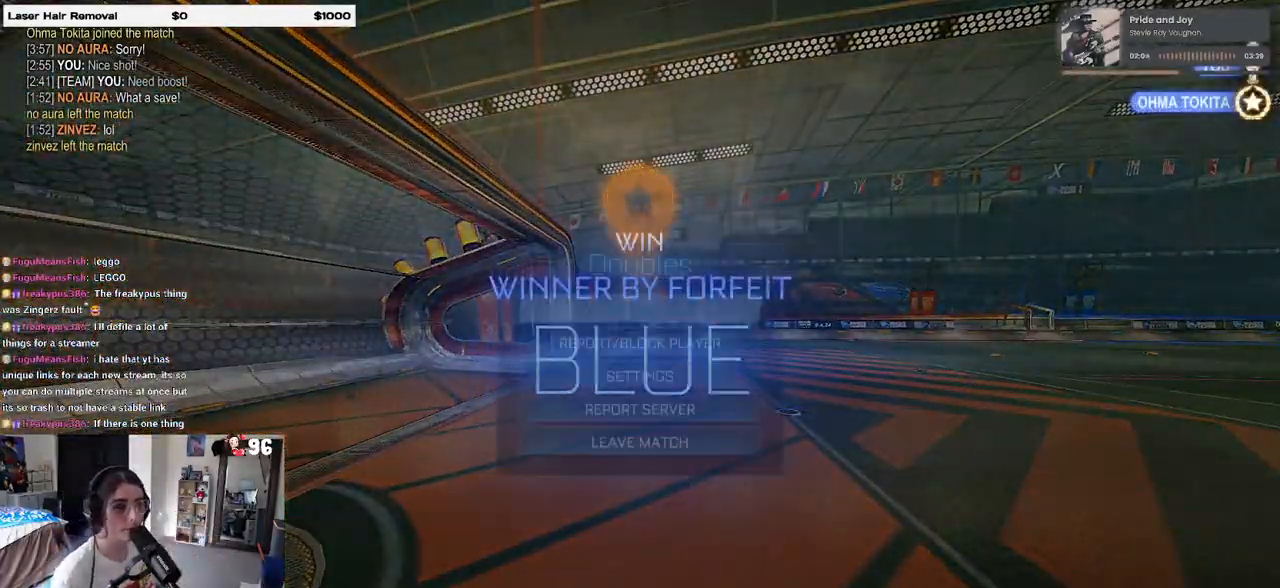
{"buttons": [], "left_stick": "center", "right_stick": "center", "events": [[50, "DPAD_DOWN", "down"], [50, "START", "up"], [467, "DPAD_DOWN", "up"]]}
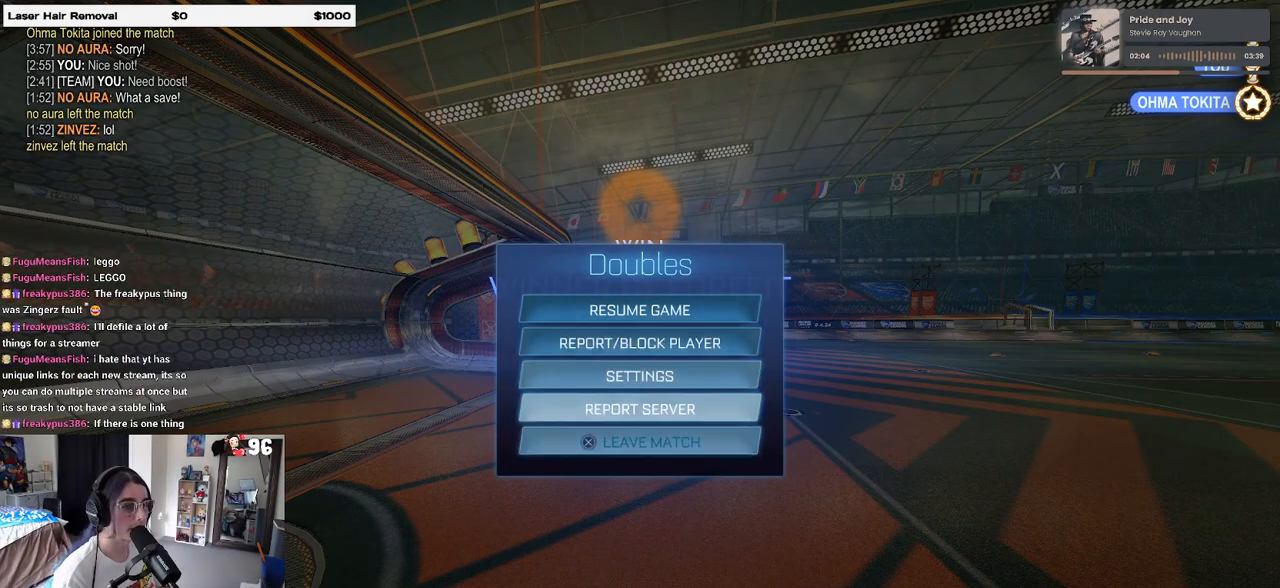
{"buttons": [], "left_stick": "center", "right_stick": "center", "events": [[150, "CROSS", "down"], [217, "CROSS", "up"], [267, "DPAD_LEFT", "down"], [367, "DPAD_LEFT", "up"], [383, "CROSS", "down"], [483, "CROSS", "up"]]}